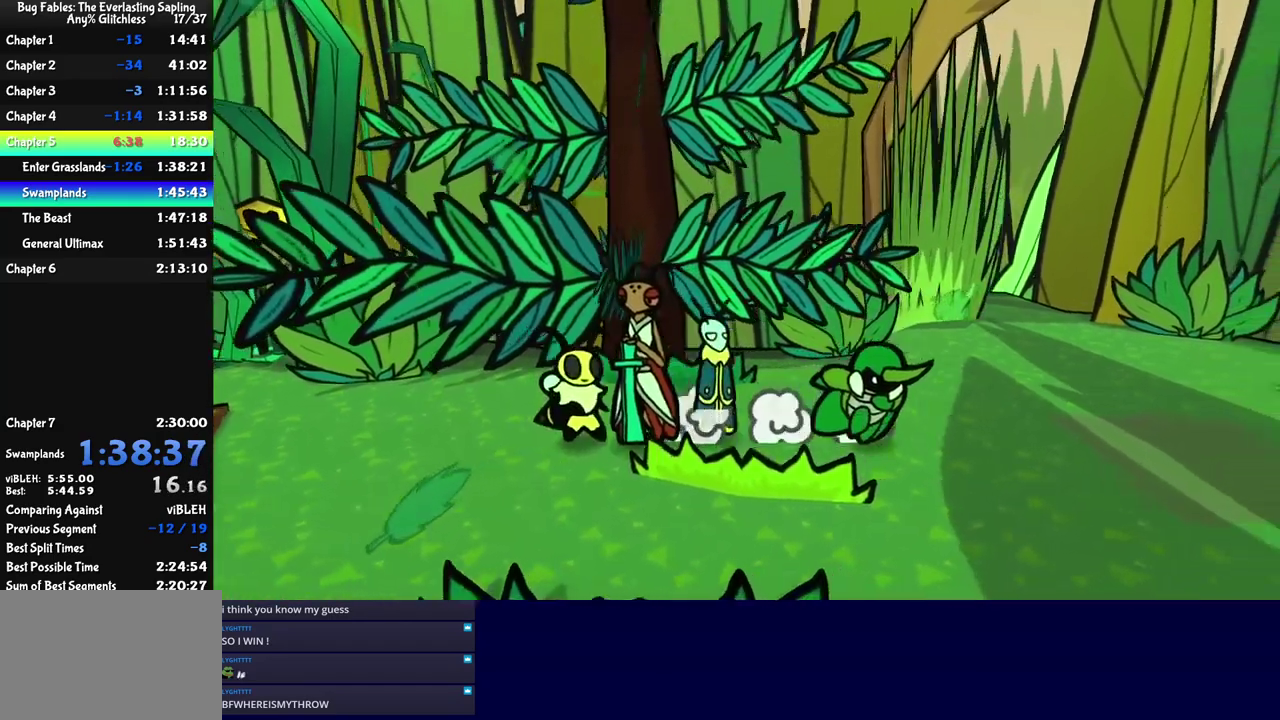
Gameplay with a controller (Nintendo layout); each line is a JSON object with the inputs held at the frame after it. "events" lists button and stick changes between this image and that frame as [ms after this image, input, new state], when the widget could be followed in between. Not read: L3 R3.
{"buttons": [], "left_stick": "down-right", "events": [[483, "left_stick", "down-right"]]}
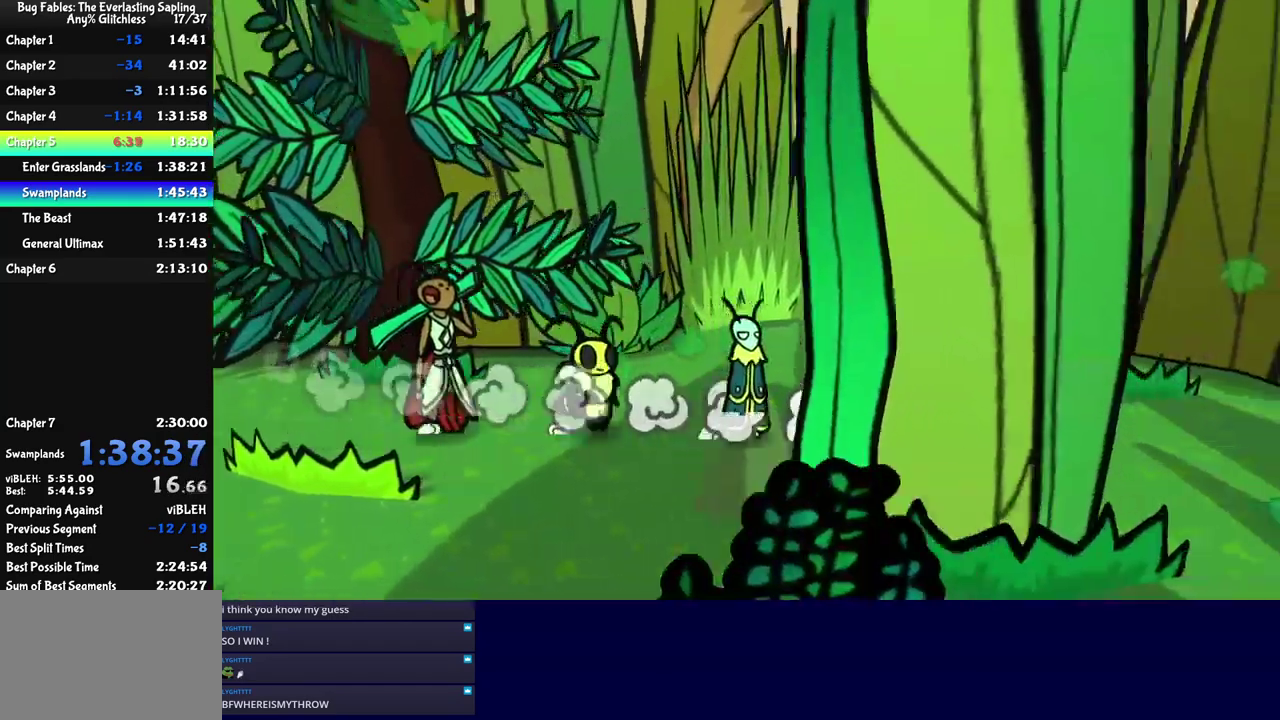
{"buttons": [], "left_stick": "down", "events": [[117, "left_stick", "down"]]}
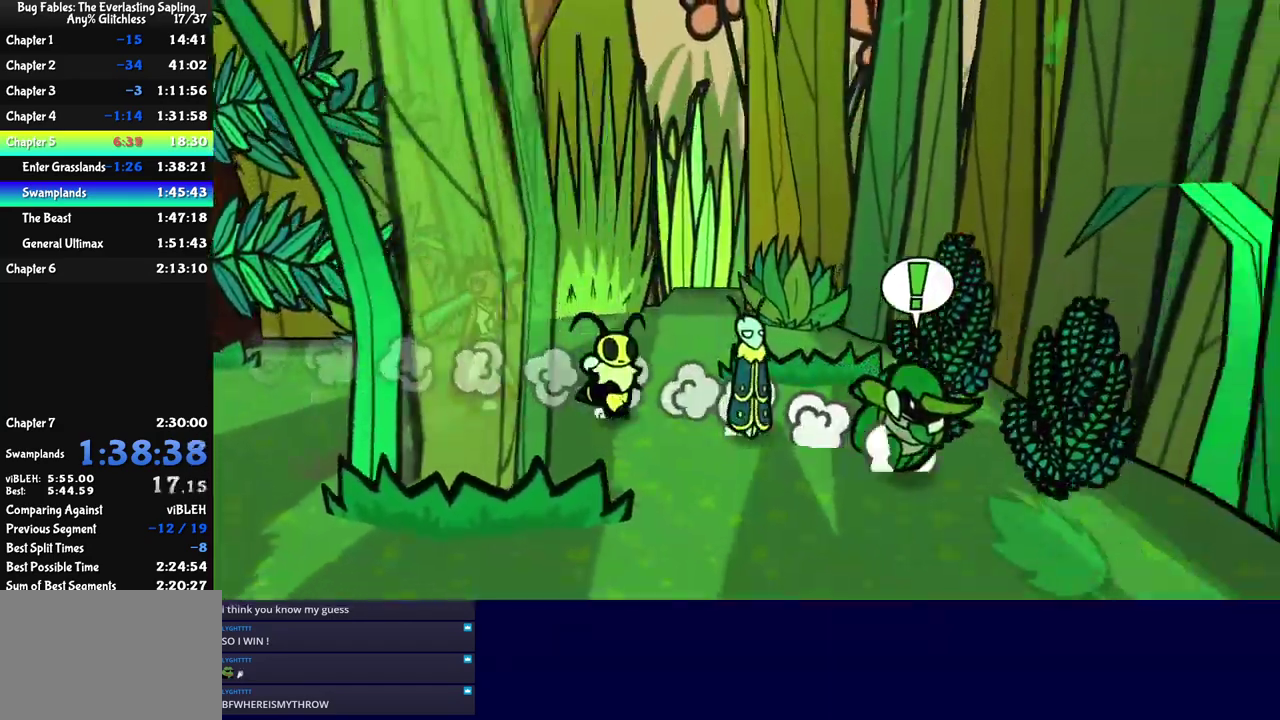
{"buttons": [], "left_stick": "right", "events": [[217, "left_stick", "down-right"], [283, "left_stick", "right"]]}
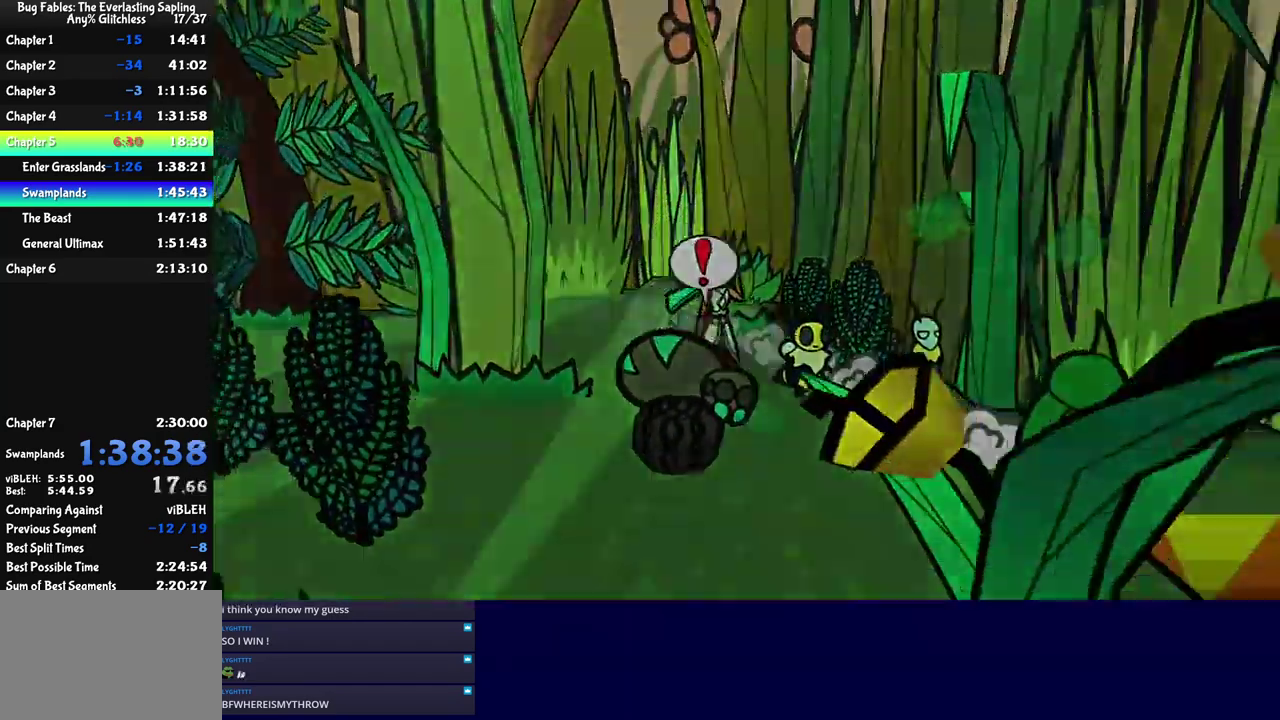
{"buttons": [], "left_stick": "center", "events": [[233, "left_stick", "center"]]}
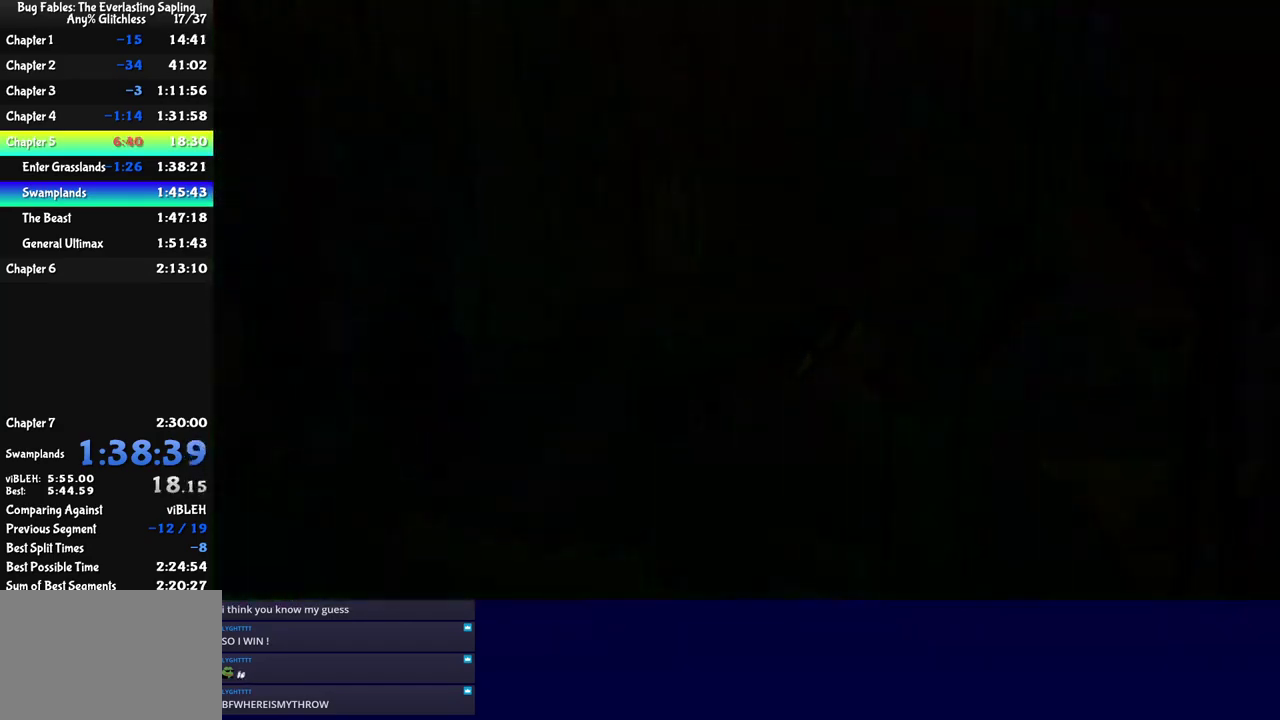
{"buttons": ["C_RIGHT"], "left_stick": "right", "events": [[83, "left_stick", "right"], [350, "C_RIGHT", "down"], [417, "C_RIGHT", "up"], [500, "C_RIGHT", "down"]]}
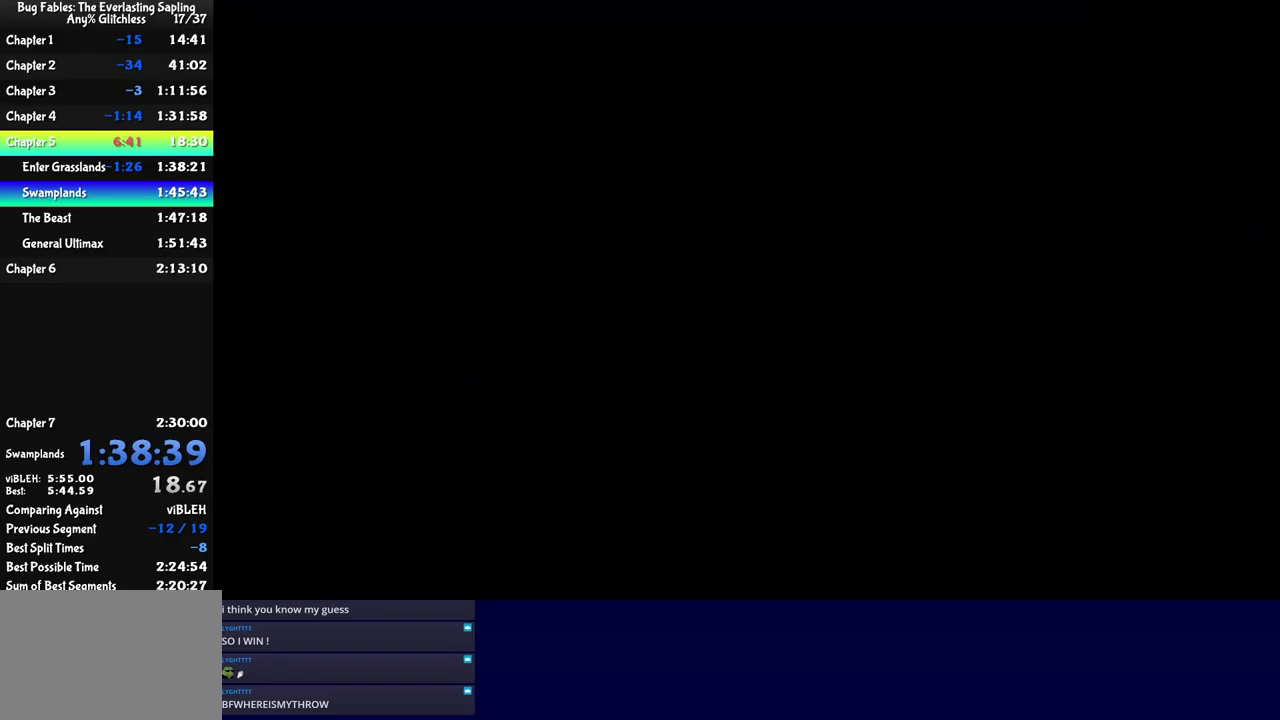
{"buttons": ["C_RIGHT"], "left_stick": "right", "events": [[67, "C_RIGHT", "up"], [134, "C_RIGHT", "down"], [184, "C_RIGHT", "up"], [234, "C_RIGHT", "down"], [300, "C_RIGHT", "up"], [350, "C_RIGHT", "down"], [417, "C_RIGHT", "up"], [467, "C_RIGHT", "down"]]}
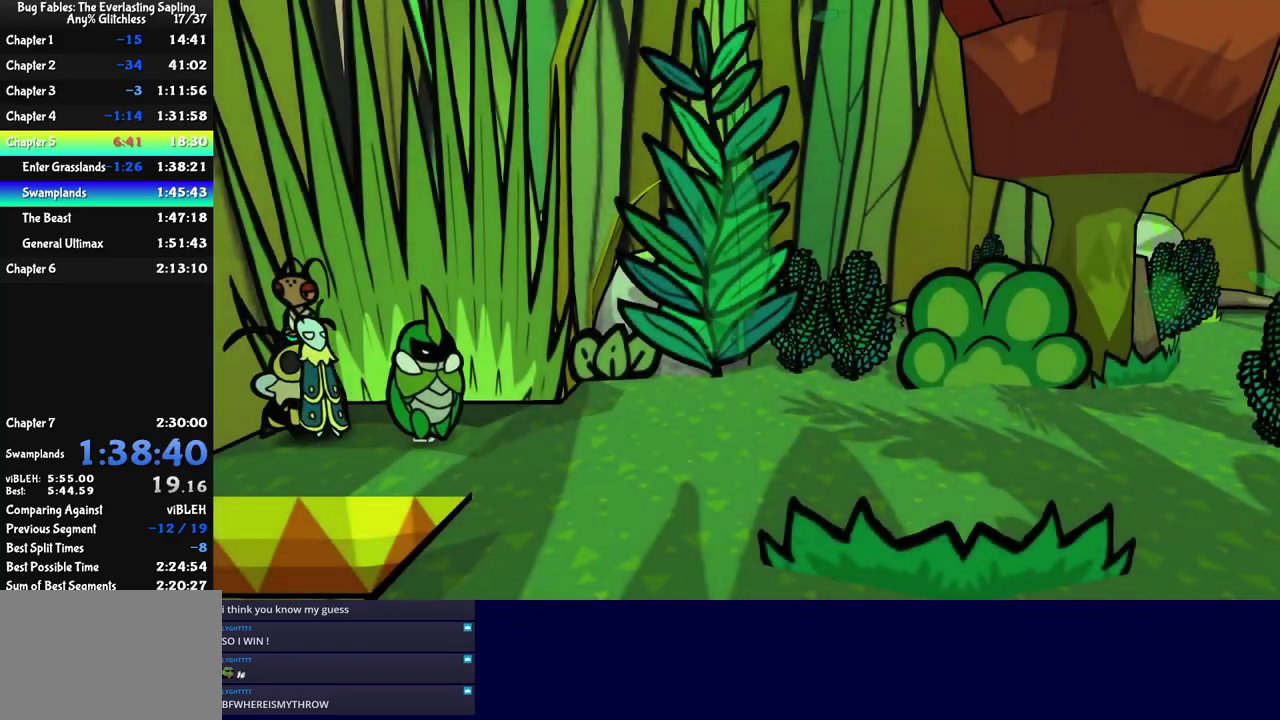
{"buttons": [], "left_stick": "right", "events": [[17, "C_RIGHT", "up"], [84, "C_RIGHT", "down"], [150, "C_RIGHT", "up"], [200, "C_RIGHT", "down"], [267, "C_RIGHT", "up"], [317, "C_RIGHT", "down"], [384, "C_RIGHT", "up"], [450, "C_RIGHT", "down"], [500, "C_RIGHT", "up"]]}
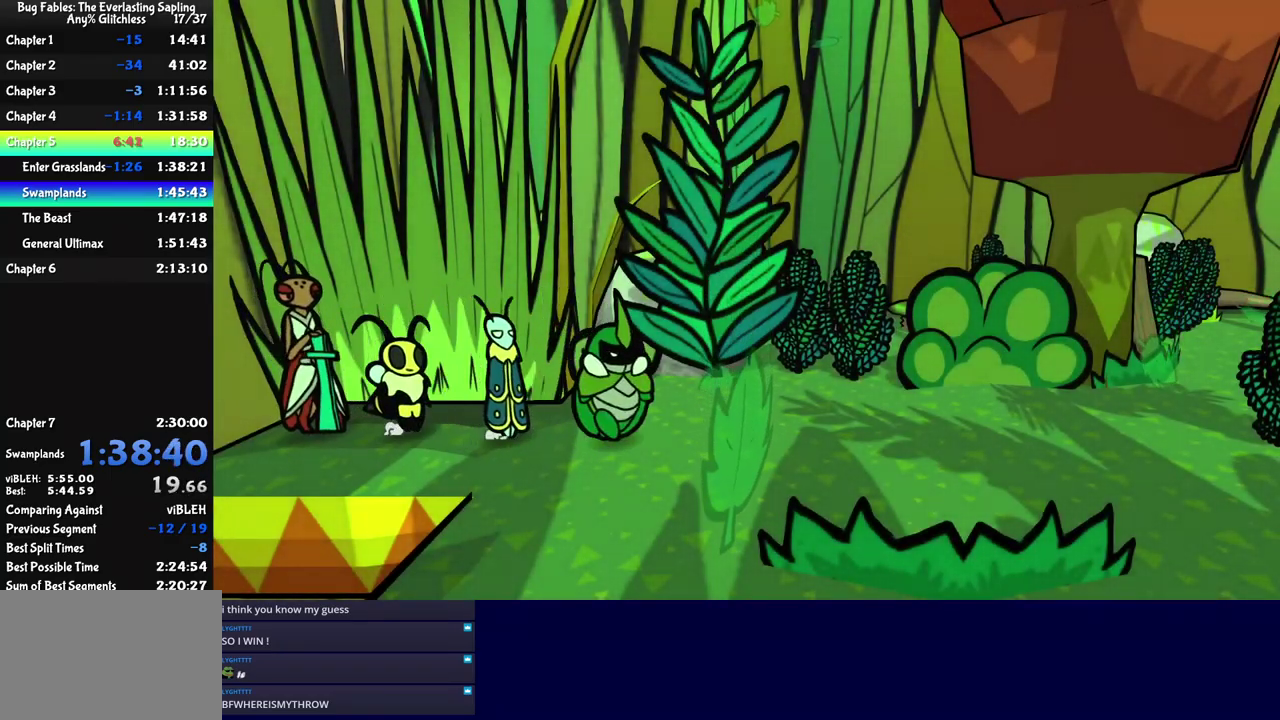
{"buttons": [], "left_stick": "up-left", "events": [[50, "C_RIGHT", "down"], [117, "left_stick", "up-right"], [134, "C_RIGHT", "up"], [167, "left_stick", "up"], [350, "left_stick", "up-left"]]}
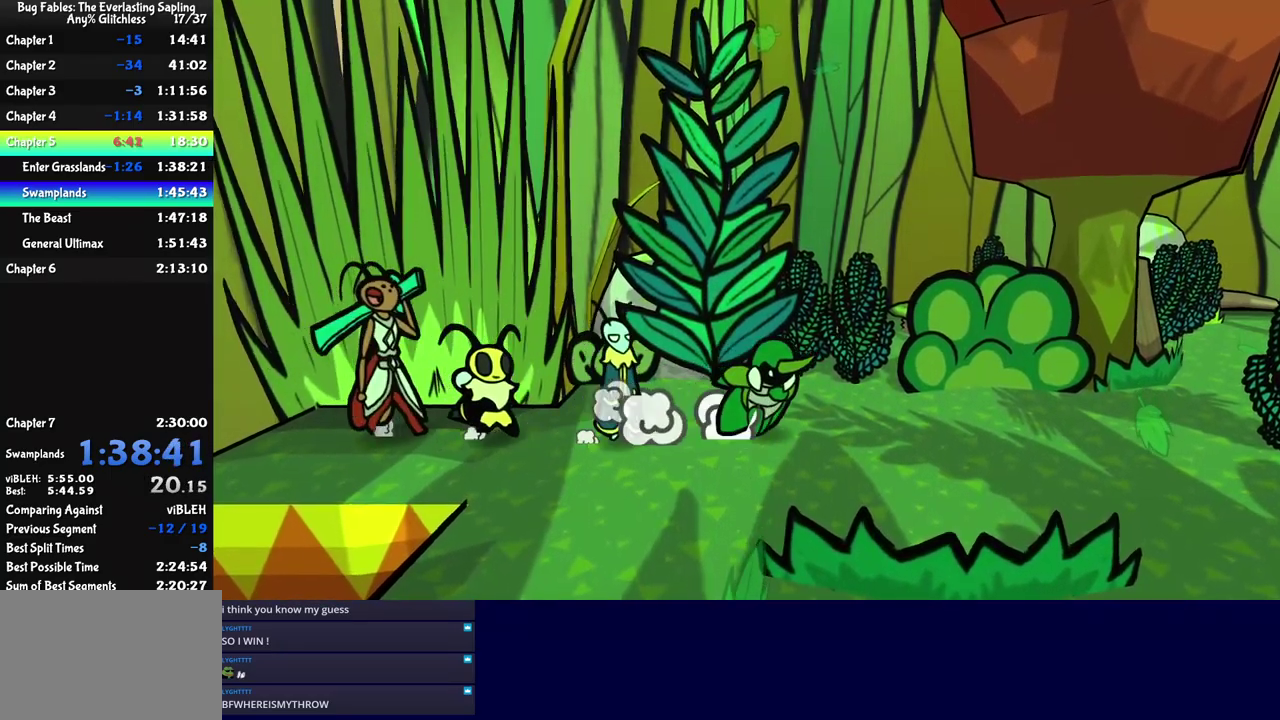
{"buttons": [], "left_stick": "up-right", "events": [[384, "left_stick", "up-right"]]}
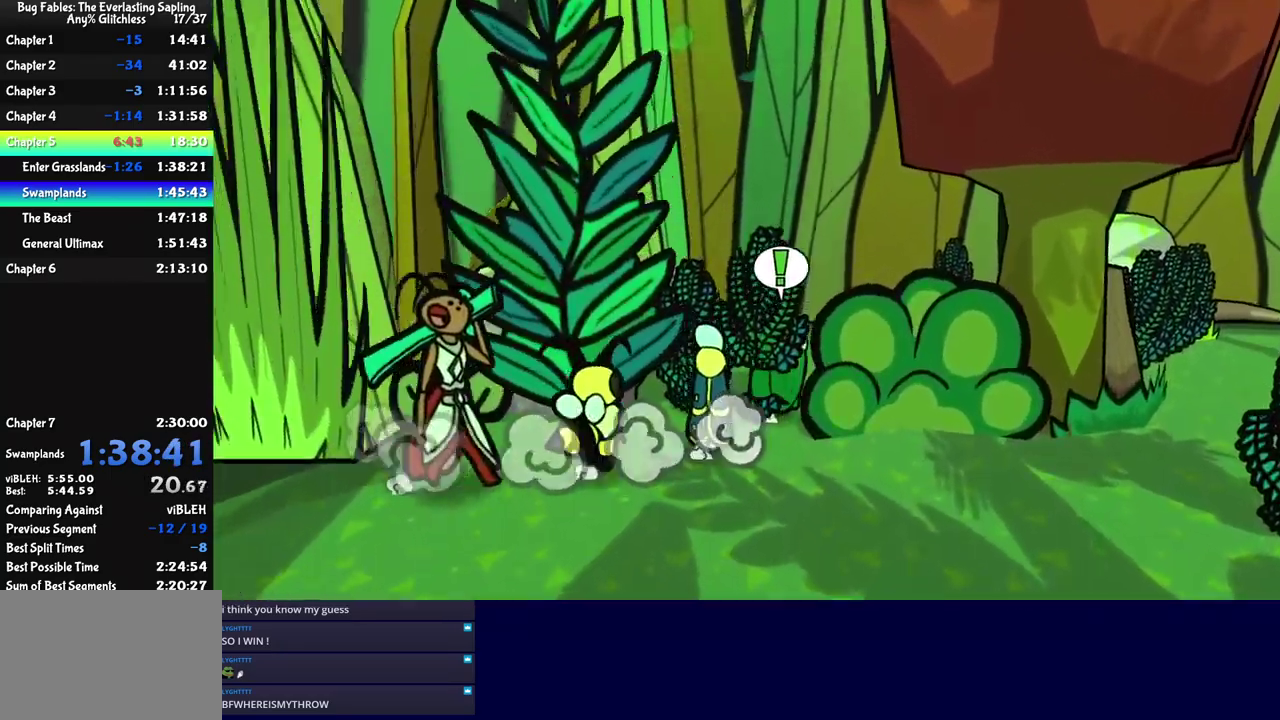
{"buttons": [], "left_stick": "up-right", "events": [[50, "left_stick", "right"], [267, "left_stick", "up-right"], [367, "left_stick", "up"], [400, "C_DOWN", "down"], [484, "C_DOWN", "up"], [484, "left_stick", "up-right"]]}
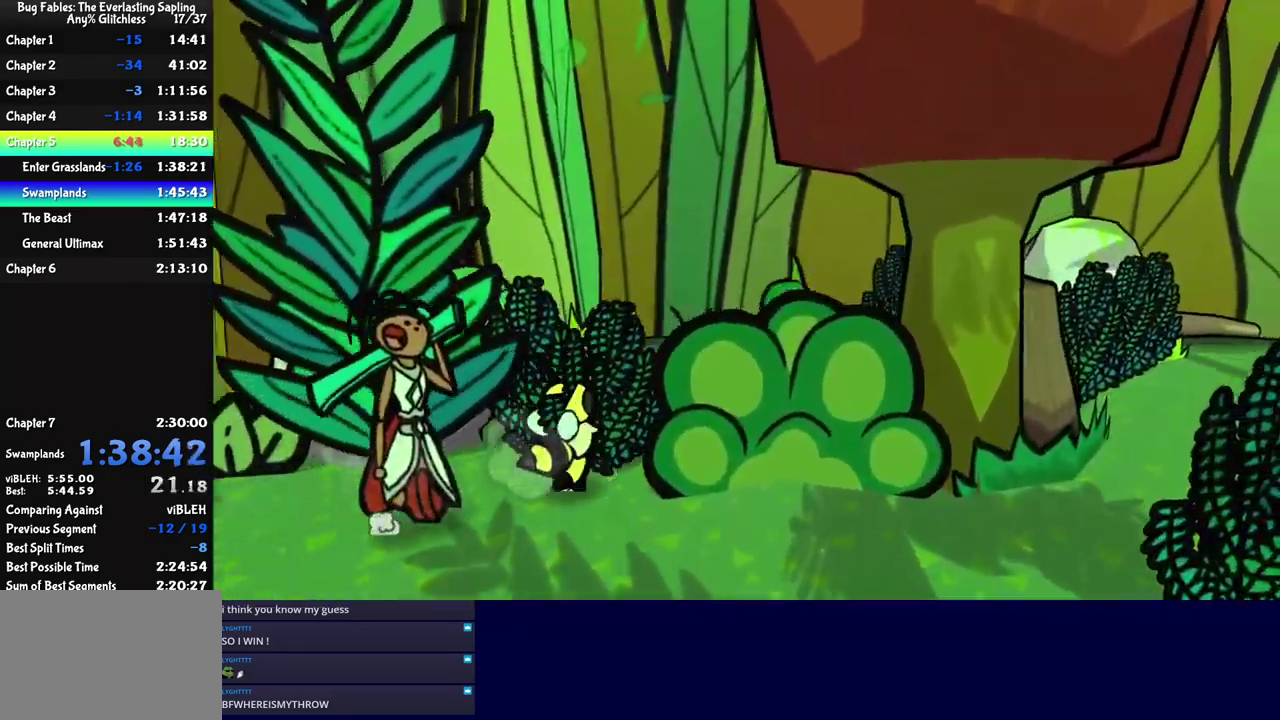
{"buttons": [], "left_stick": "down-right", "events": [[284, "left_stick", "right"], [417, "left_stick", "down-right"]]}
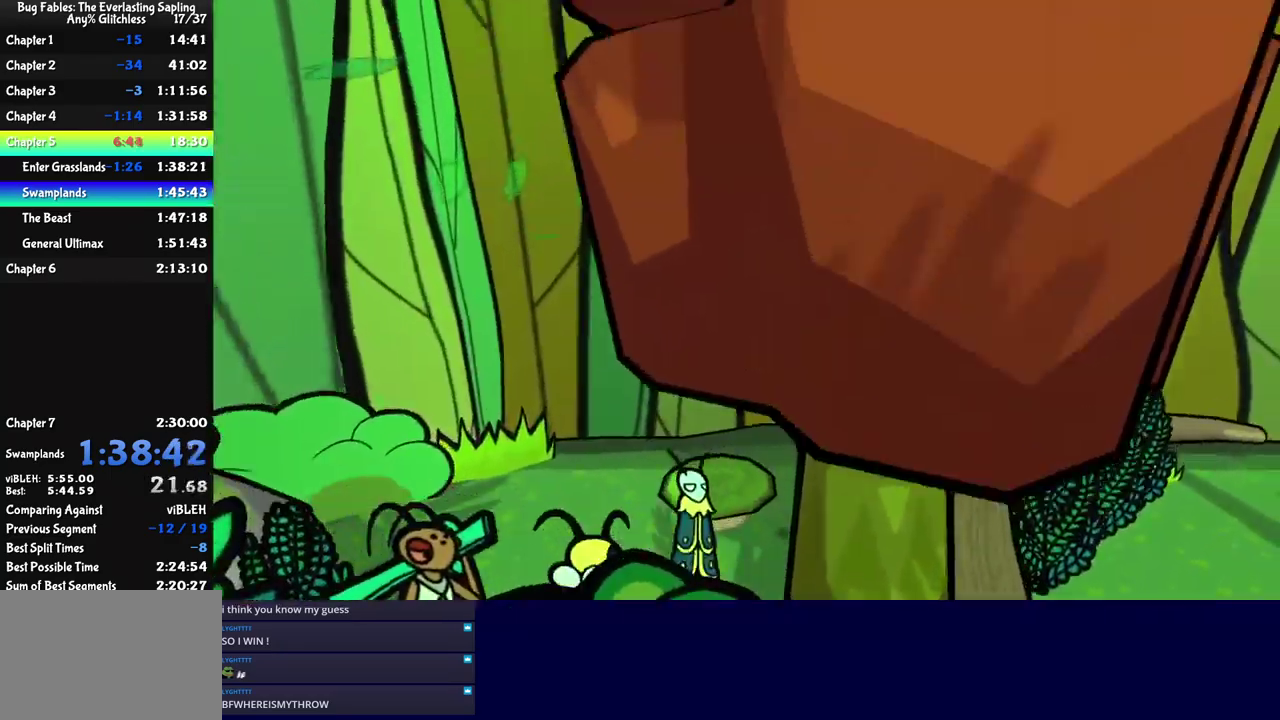
{"buttons": [], "left_stick": "down", "events": [[117, "left_stick", "down"]]}
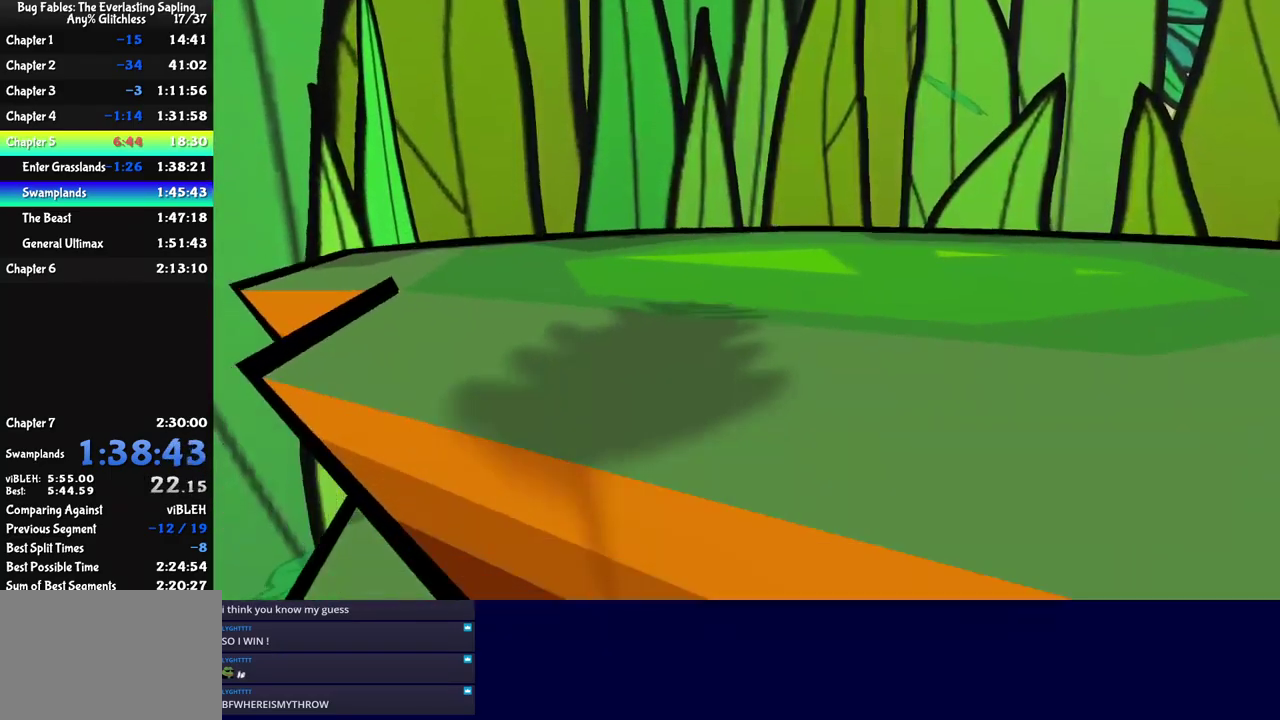
{"buttons": [], "left_stick": "down-right", "events": [[100, "left_stick", "left"], [234, "left_stick", "up-left"], [334, "left_stick", "up"], [450, "left_stick", "down-right"]]}
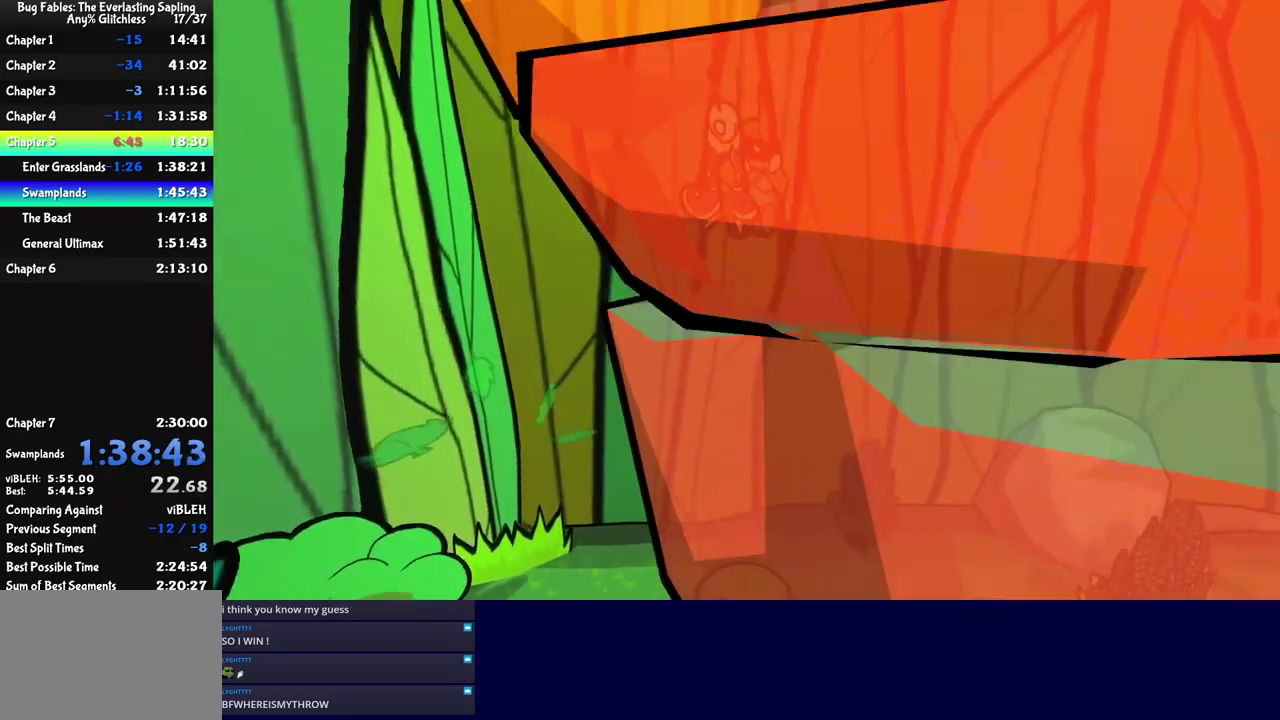
{"buttons": [], "left_stick": "down-right", "events": []}
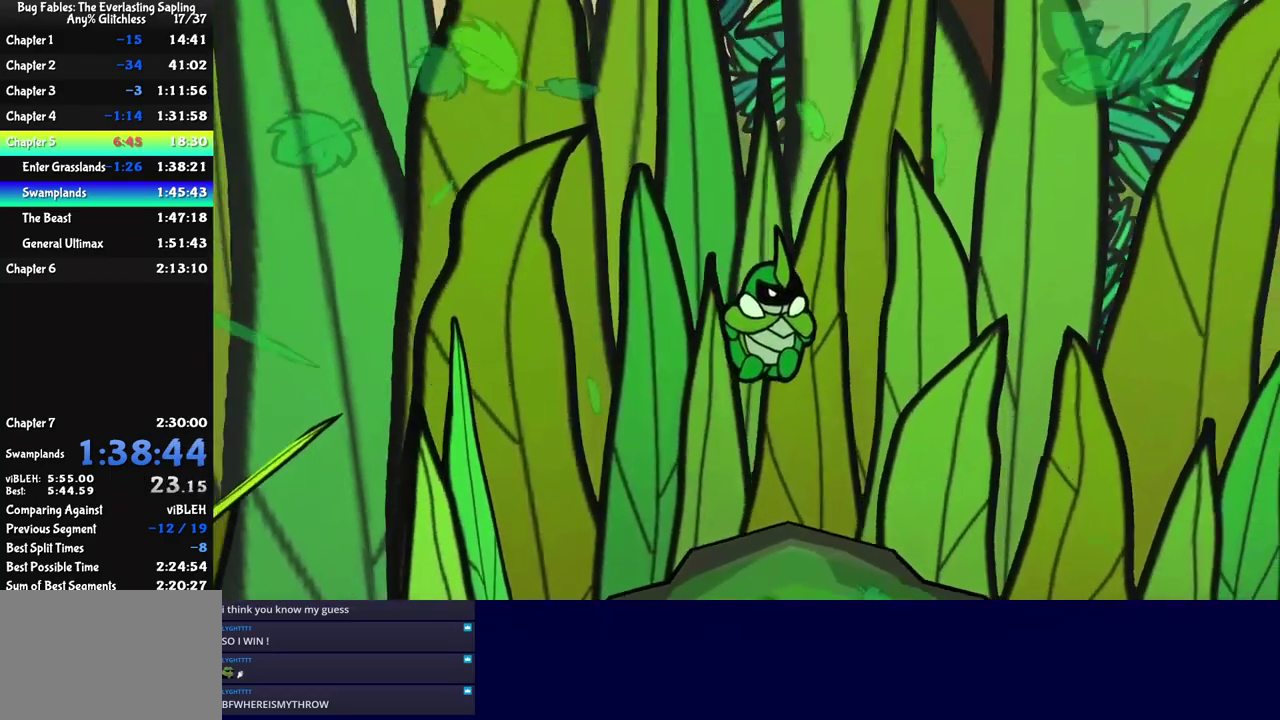
{"buttons": [], "left_stick": "down-right", "events": []}
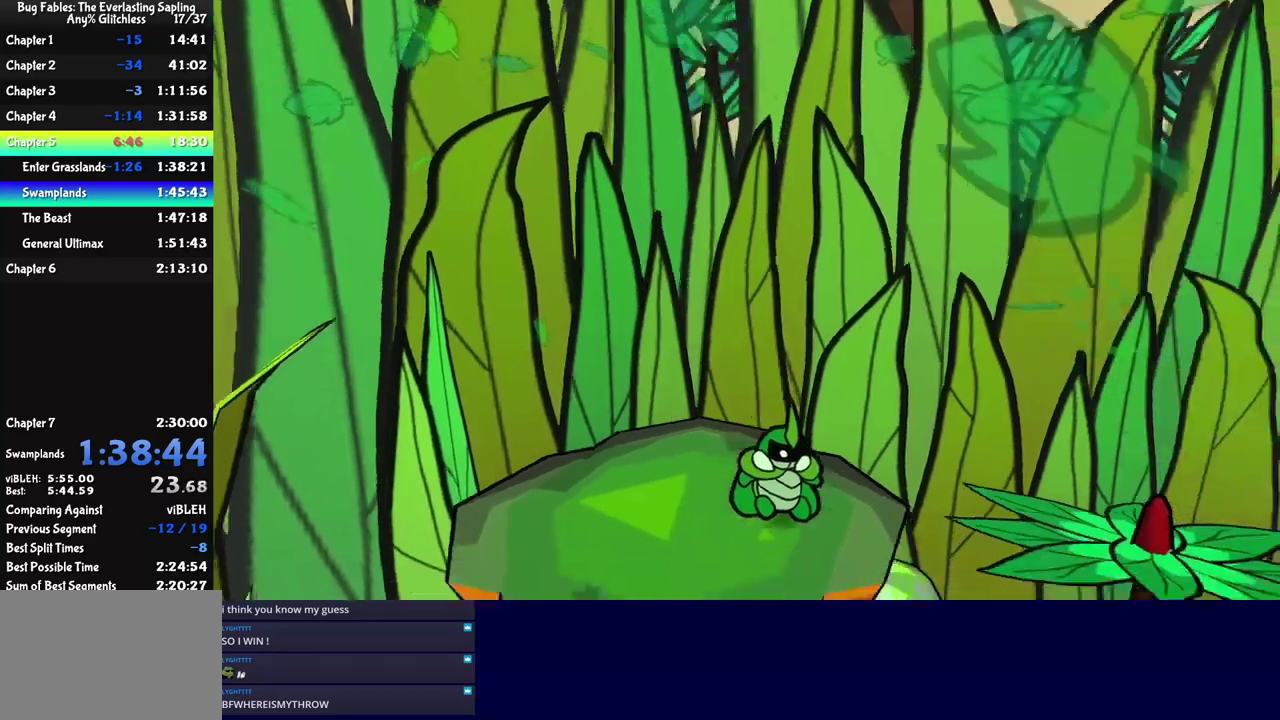
{"buttons": [], "left_stick": "right", "events": [[250, "left_stick", "right"], [300, "C_DOWN", "down"], [400, "C_DOWN", "up"]]}
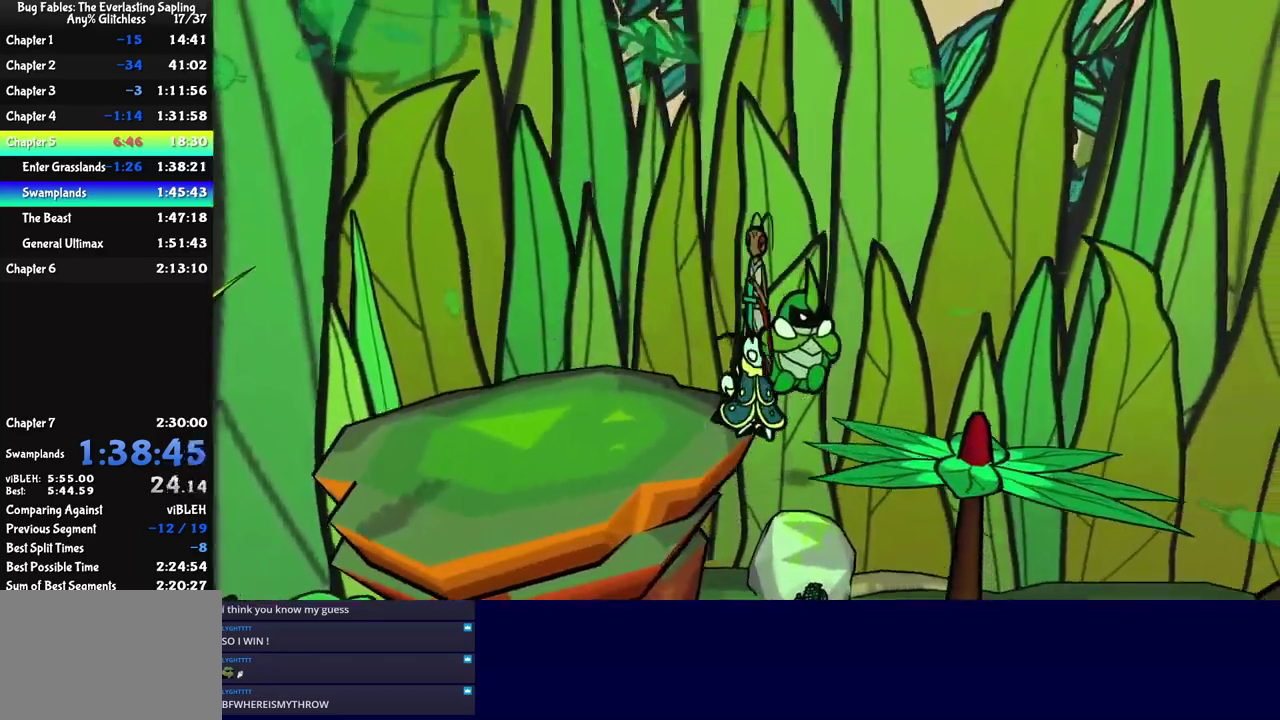
{"buttons": [], "left_stick": "right", "events": [[366, "C_DOWN", "down"], [450, "C_DOWN", "up"]]}
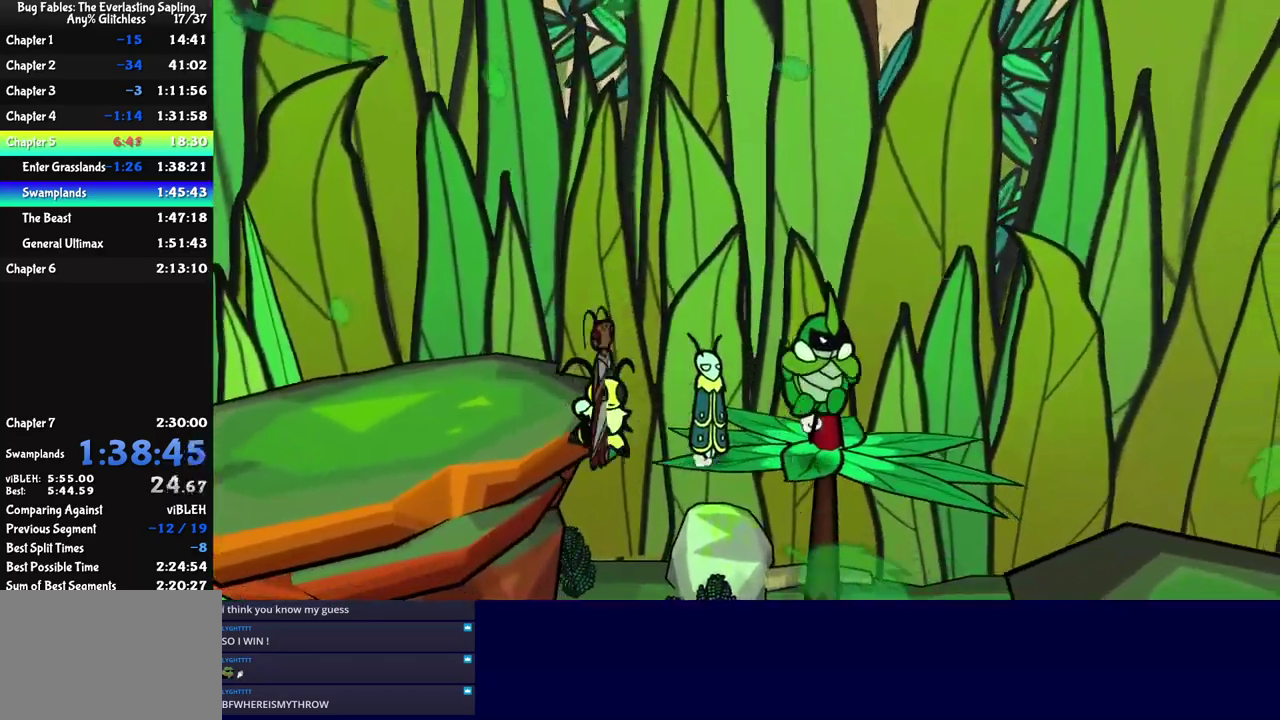
{"buttons": ["C_DOWN"], "left_stick": "down-right", "events": [[150, "left_stick", "down-right"], [416, "C_DOWN", "down"]]}
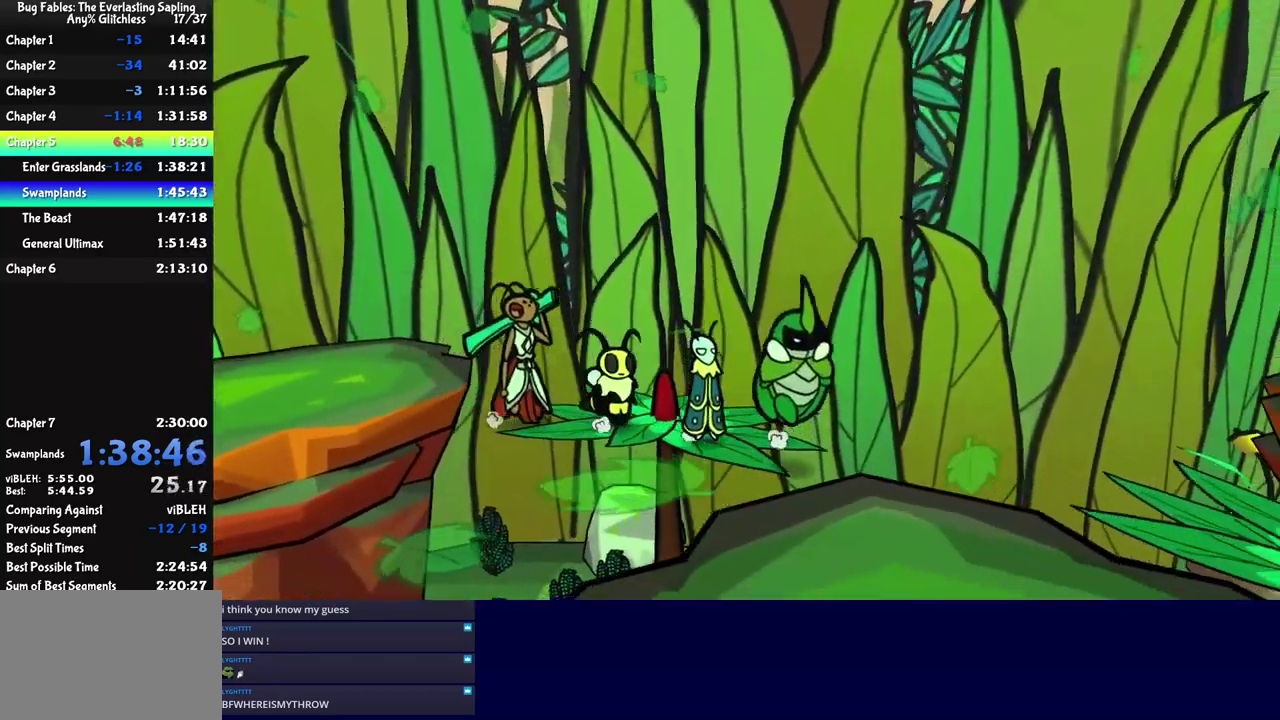
{"buttons": [], "left_stick": "down-right", "events": [[50, "C_DOWN", "up"]]}
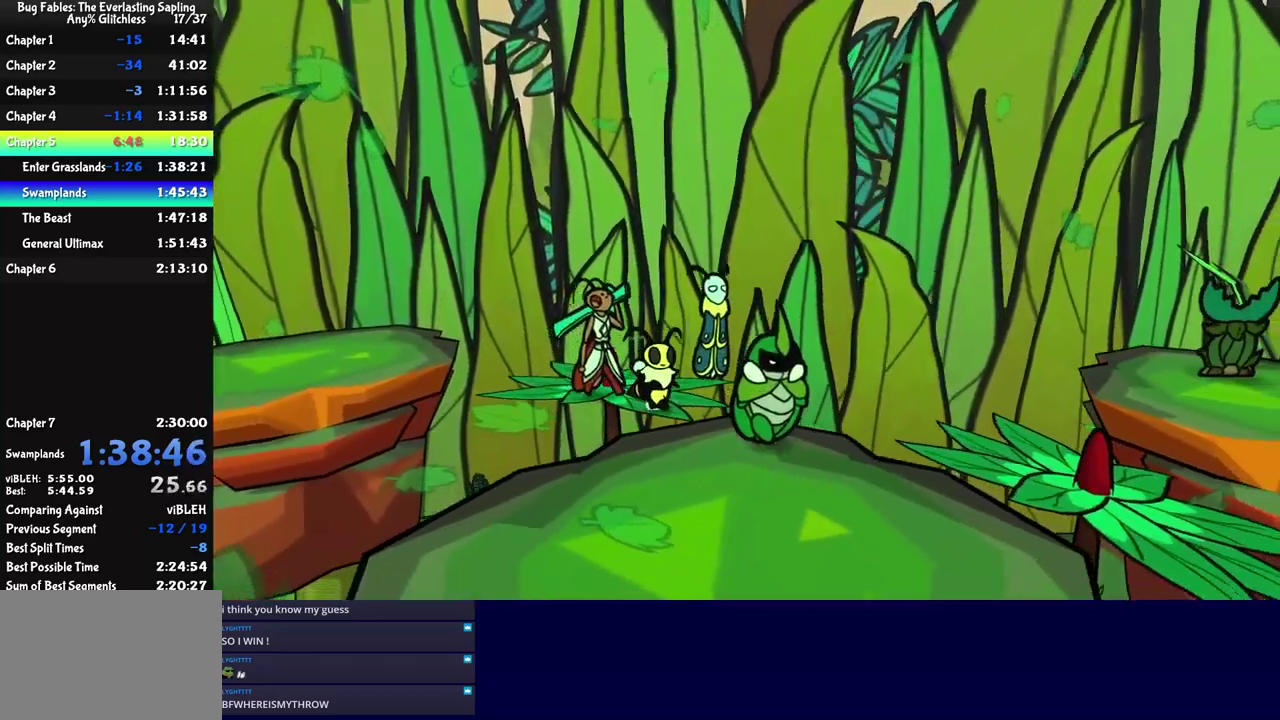
{"buttons": ["C_DOWN"], "left_stick": "right", "events": [[283, "left_stick", "right"], [466, "C_DOWN", "down"]]}
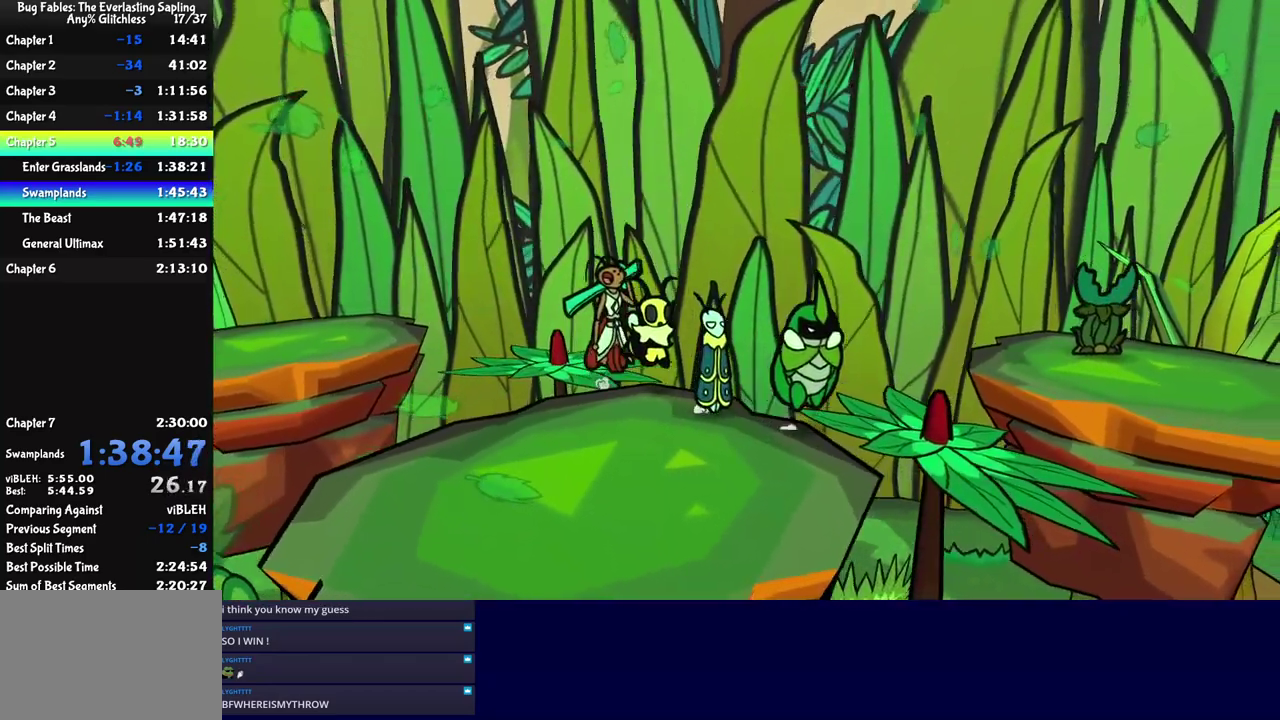
{"buttons": [], "left_stick": "right", "events": [[50, "C_DOWN", "up"]]}
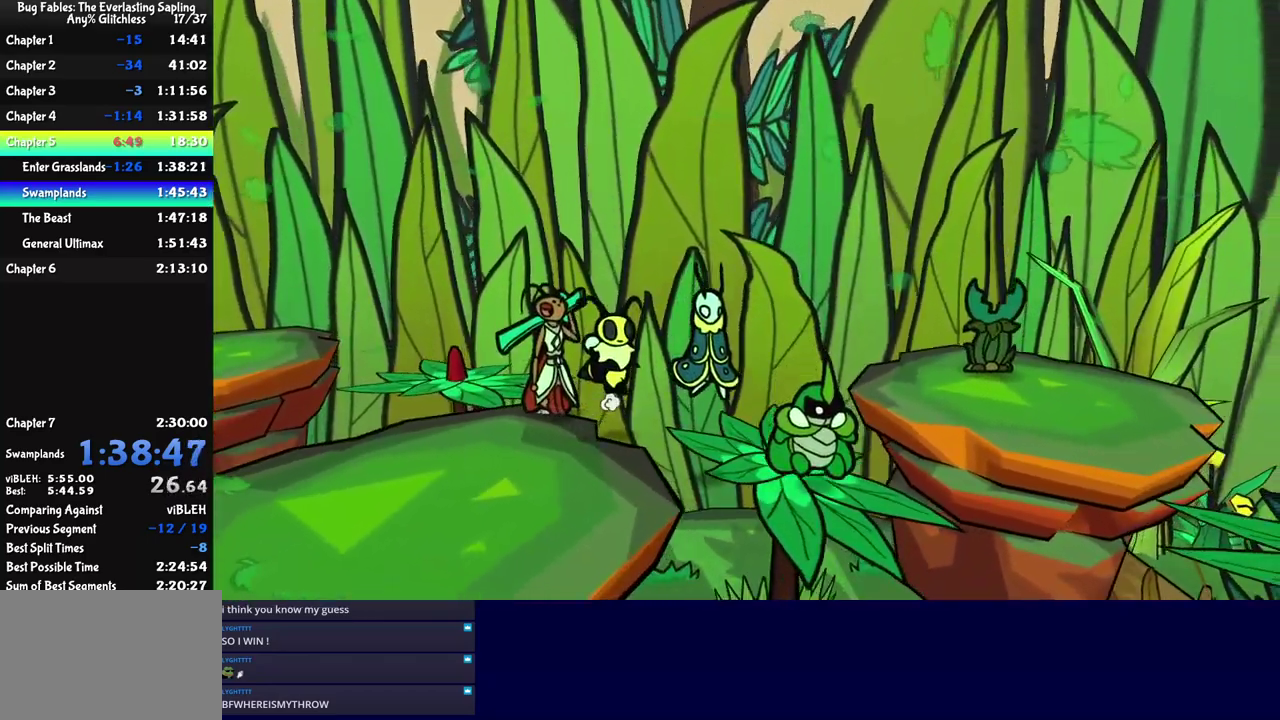
{"buttons": [], "left_stick": "right", "events": [[166, "left_stick", "up-right"], [233, "C_DOWN", "down"], [333, "C_DOWN", "up"], [416, "left_stick", "right"]]}
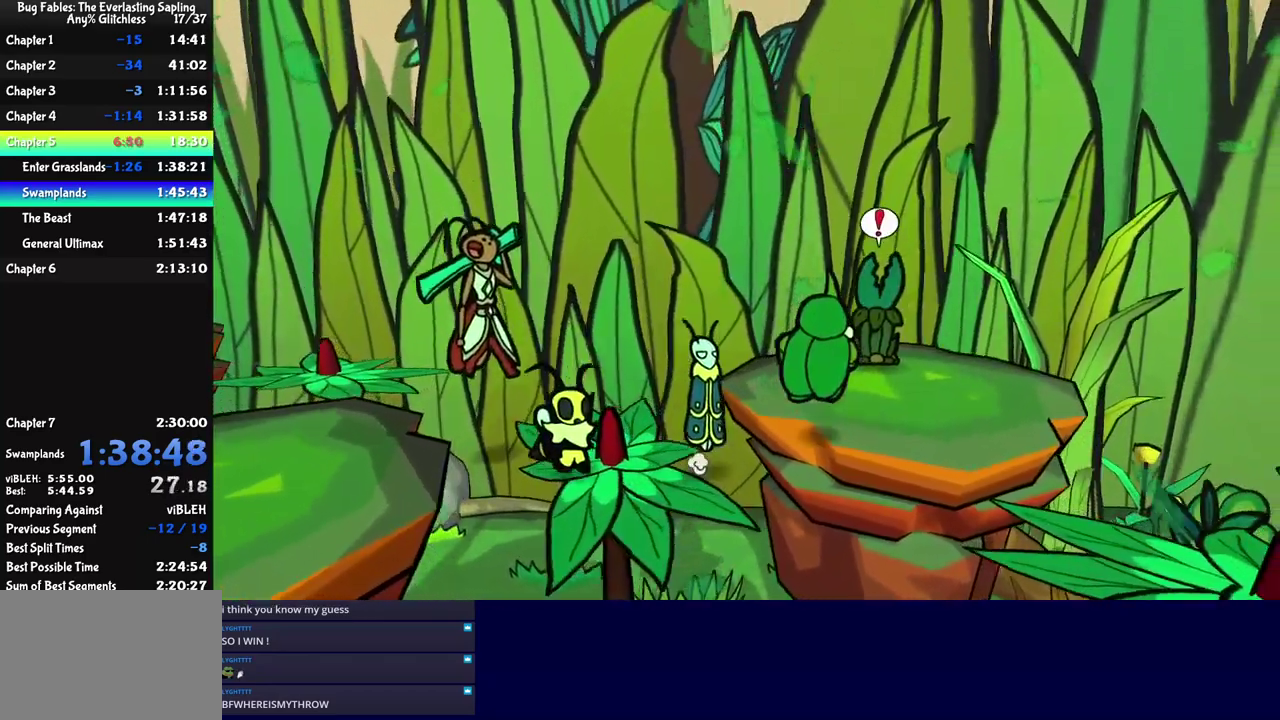
{"buttons": [], "left_stick": "down-right", "events": [[66, "left_stick", "down-right"], [233, "C_DOWN", "down"], [350, "C_DOWN", "up"]]}
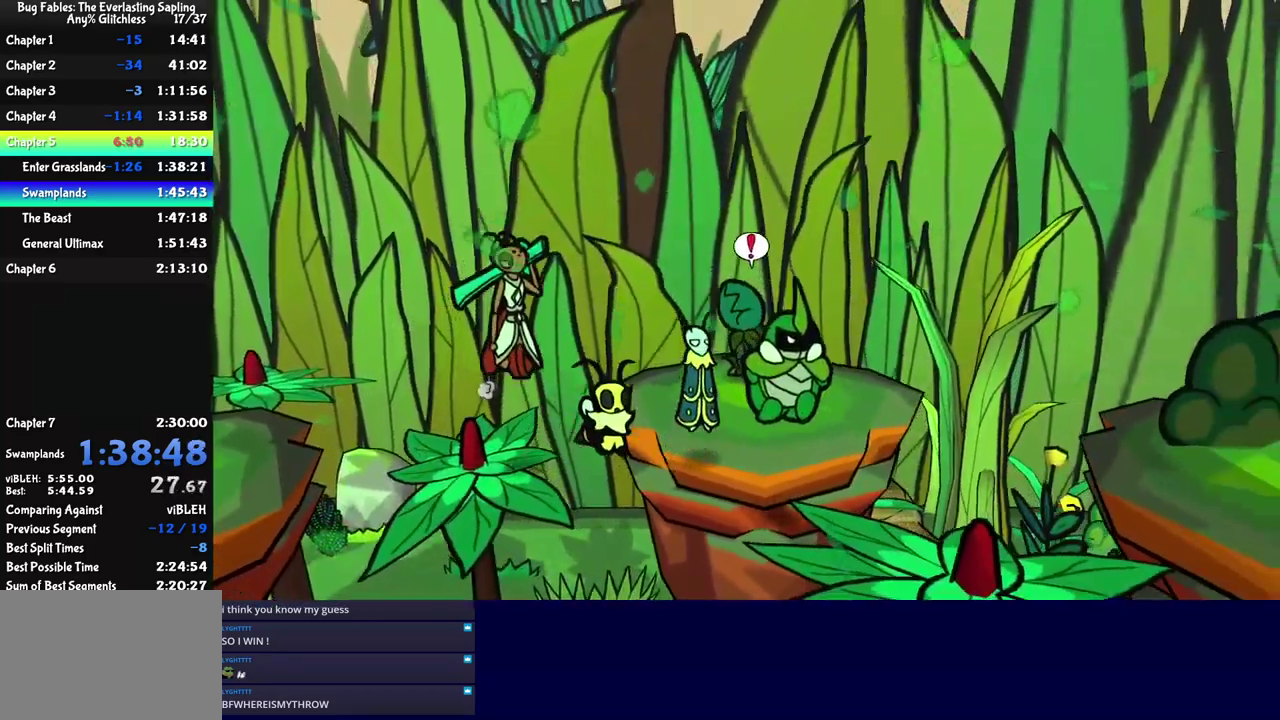
{"buttons": [], "left_stick": "right", "events": [[333, "C_DOWN", "down"], [416, "C_DOWN", "up"], [500, "left_stick", "right"]]}
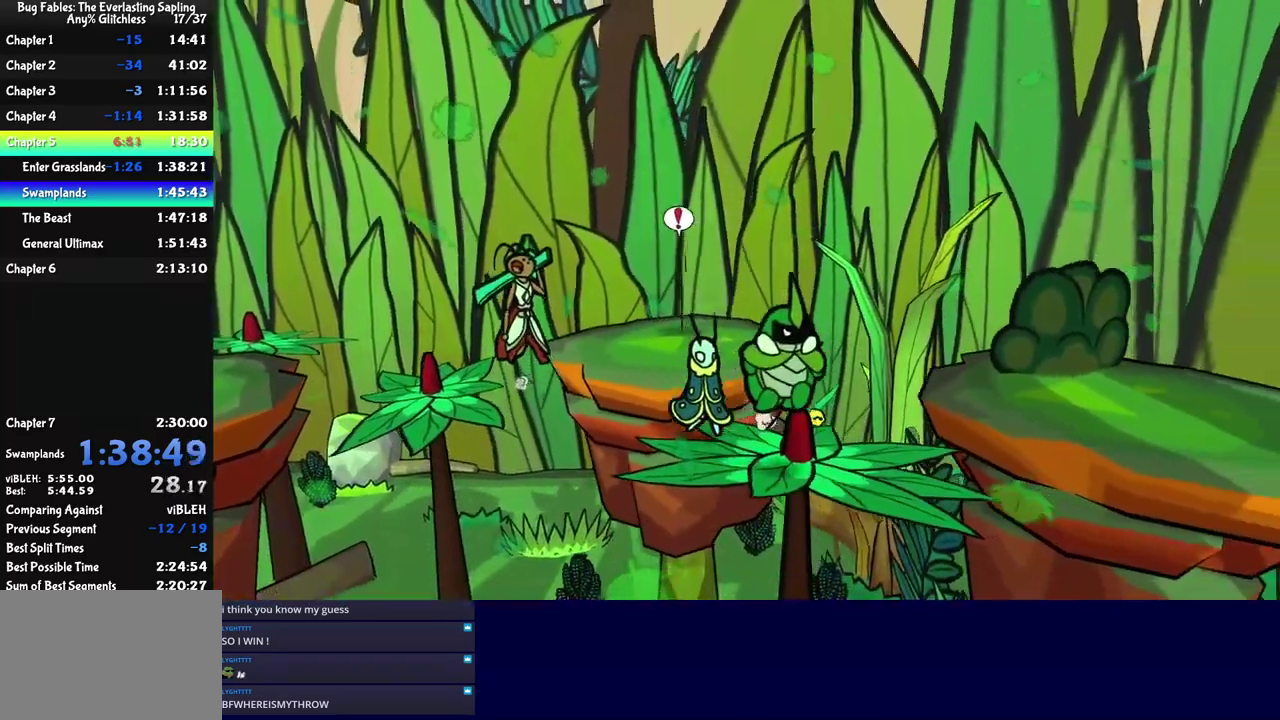
{"buttons": [], "left_stick": "right", "events": [[300, "left_stick", "up-right"], [350, "C_DOWN", "down"], [450, "C_DOWN", "up"], [450, "left_stick", "right"]]}
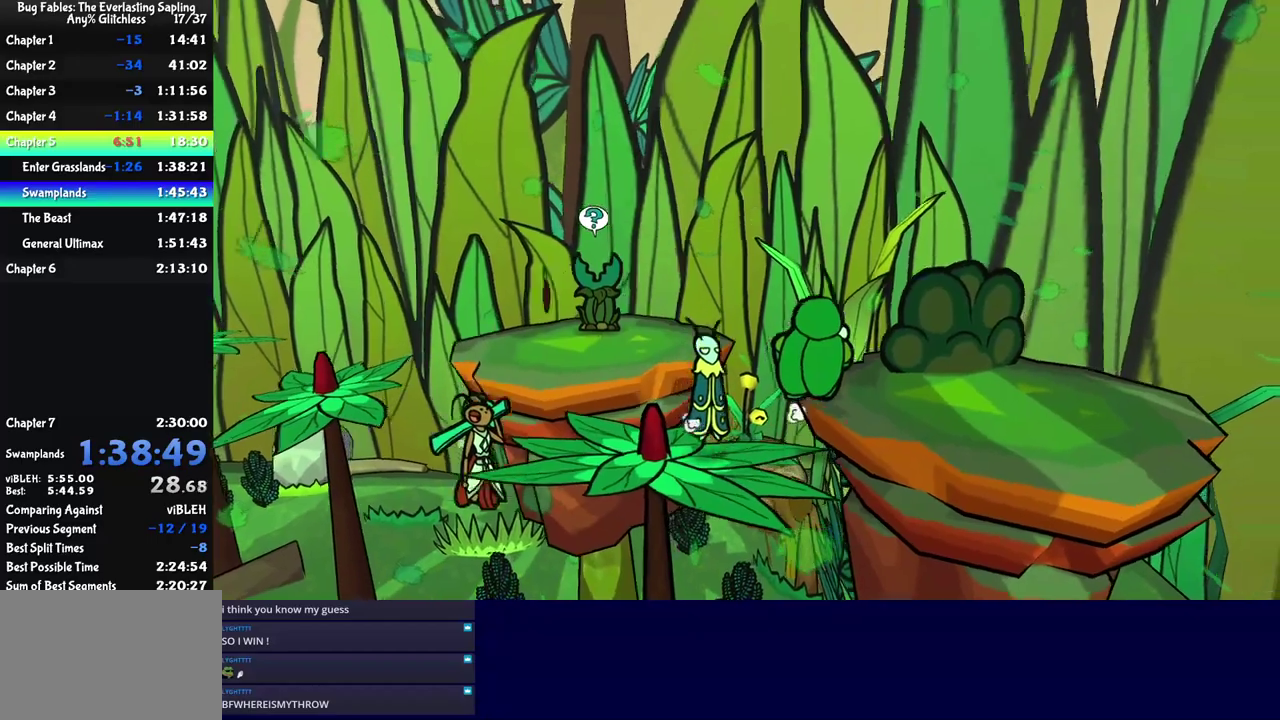
{"buttons": [], "left_stick": "right", "events": [[100, "C_RIGHT", "down"], [167, "C_RIGHT", "up"], [233, "C_RIGHT", "down"], [283, "C_RIGHT", "up"], [333, "C_RIGHT", "down"], [383, "C_RIGHT", "up"], [433, "C_RIGHT", "down"], [483, "C_RIGHT", "up"]]}
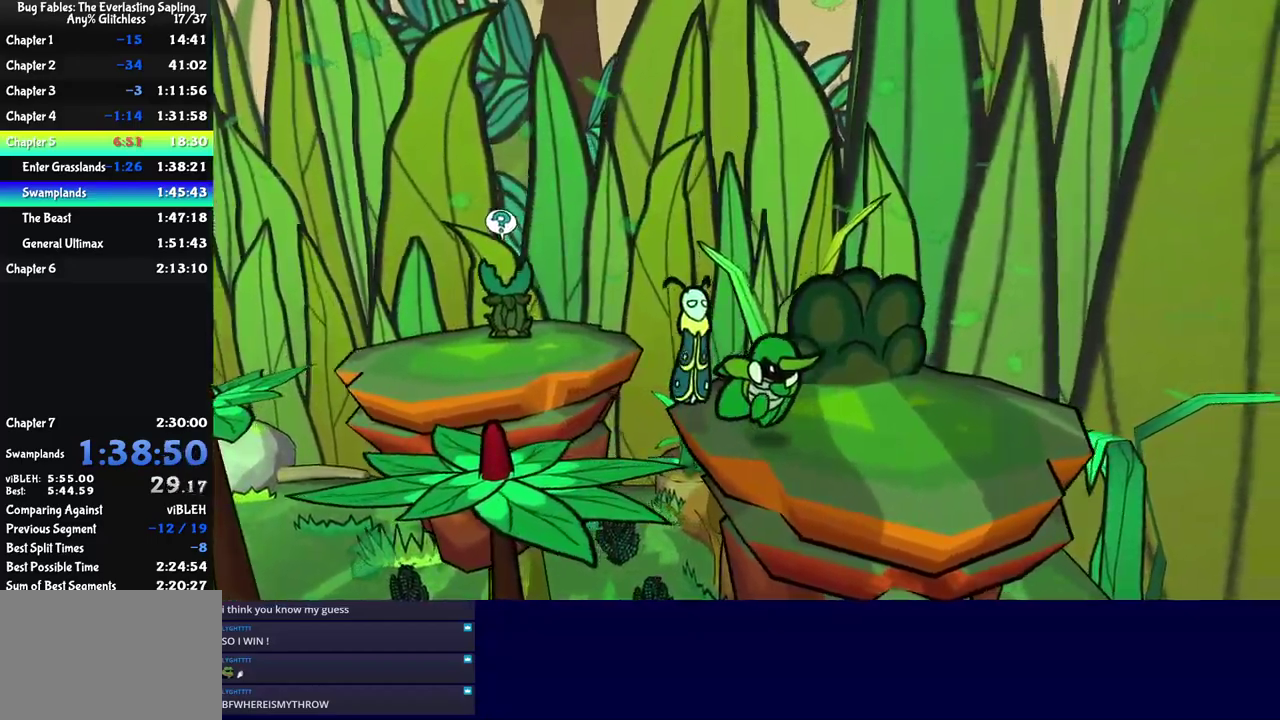
{"buttons": [], "left_stick": "up-right", "events": [[50, "left_stick", "up-right"], [167, "left_stick", "up"], [467, "left_stick", "up-right"]]}
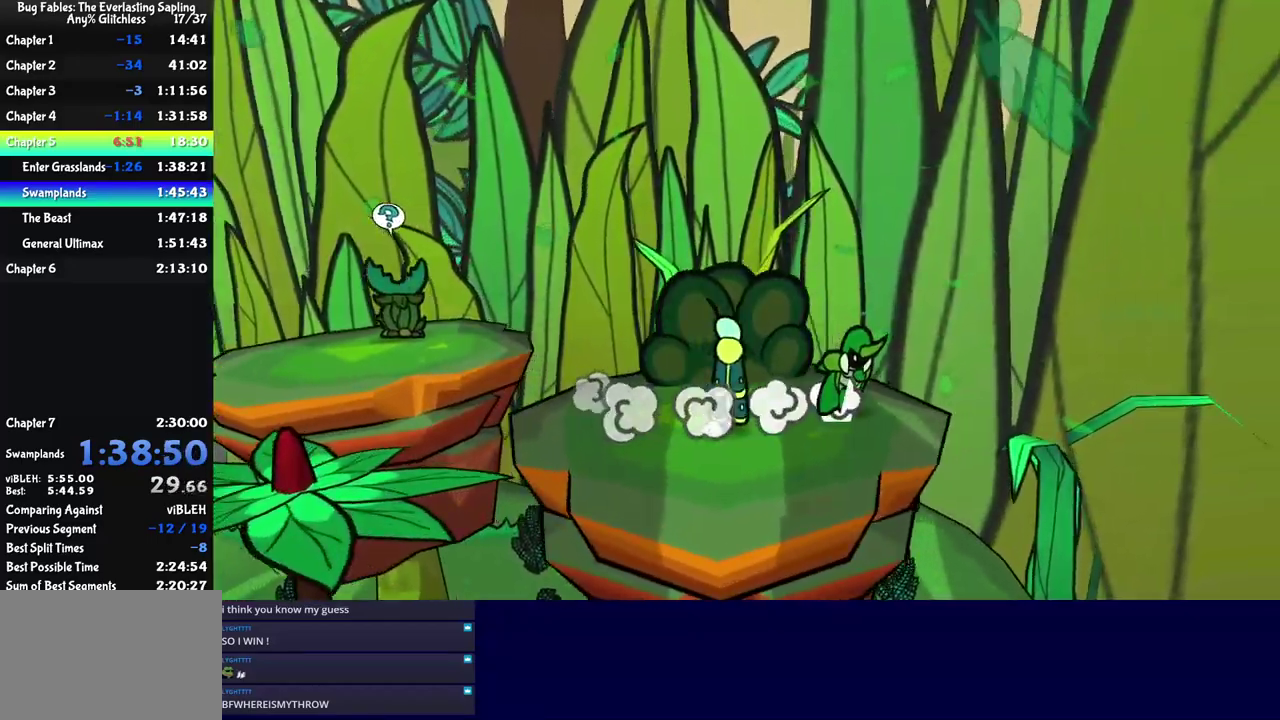
{"buttons": [], "left_stick": "down-right", "events": [[100, "left_stick", "right"], [383, "left_stick", "down-right"]]}